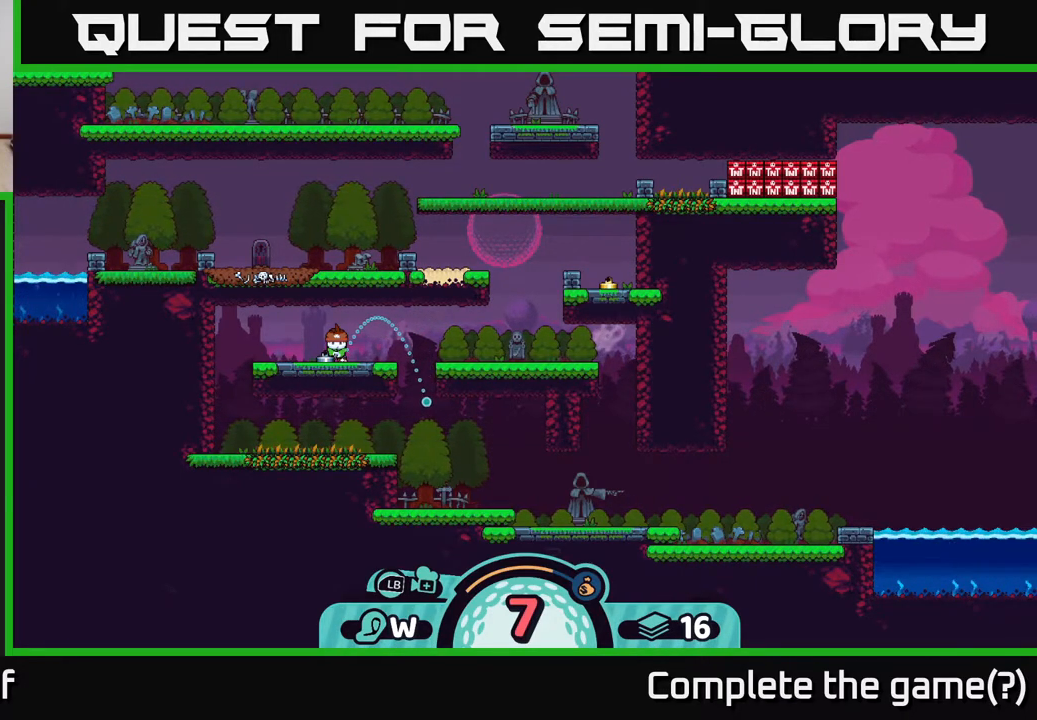
Gameplay with a controller (Xbox layout); each line is a JSON object with the inputs held at the frame after it. "events" lists button and stick changes between this image and that frame as [ms after this image, input, new state], when the widget could be followed in between.
{"buttons": [], "left_stick": "center", "right_stick": "center", "events": [[350, "A", "down"], [450, "A", "up"]]}
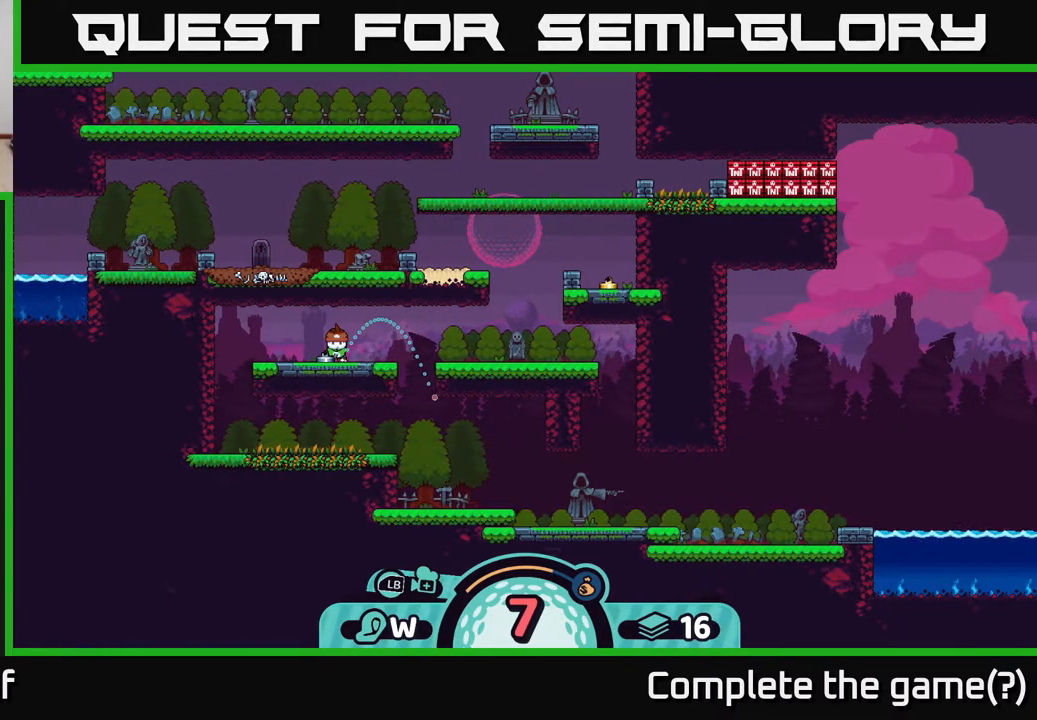
{"buttons": [], "left_stick": "right", "right_stick": "center", "events": [[433, "left_stick", "right"]]}
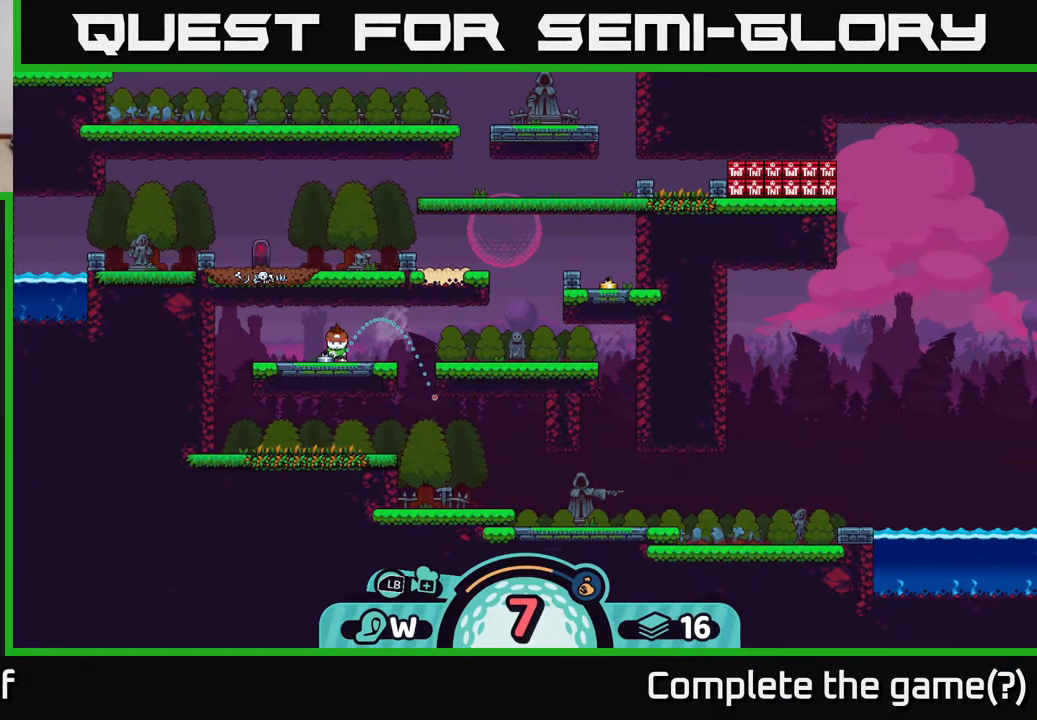
{"buttons": [], "left_stick": "center", "right_stick": "center", "events": [[183, "left_stick", "center"]]}
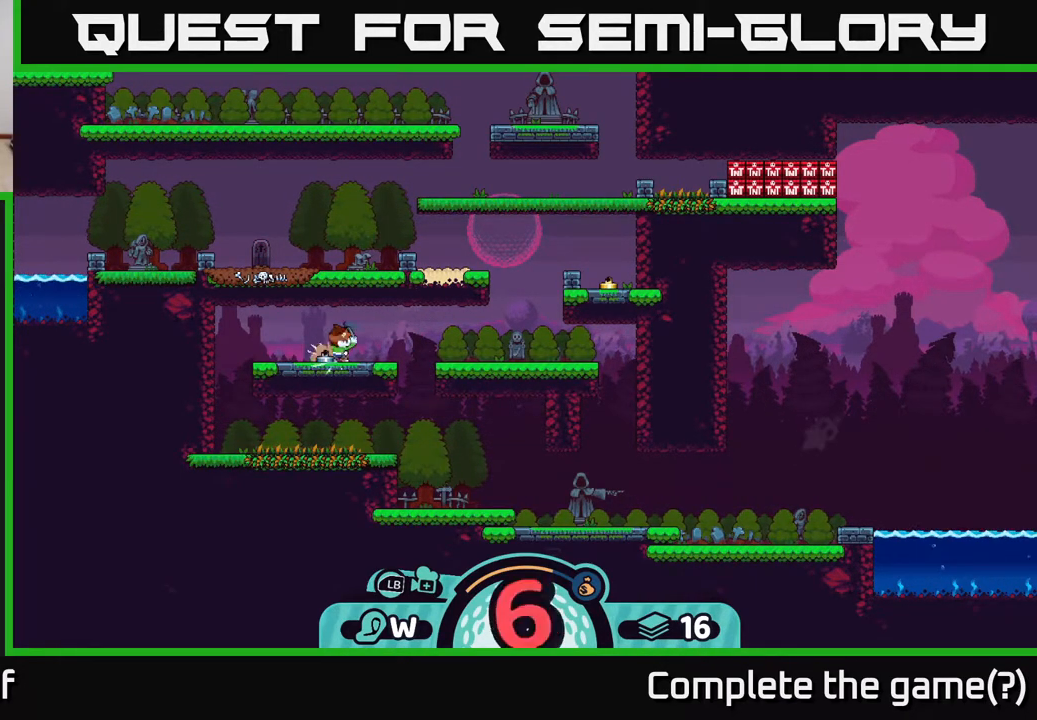
{"buttons": [], "left_stick": "right", "right_stick": "center", "events": [[50, "left_stick", "right"]]}
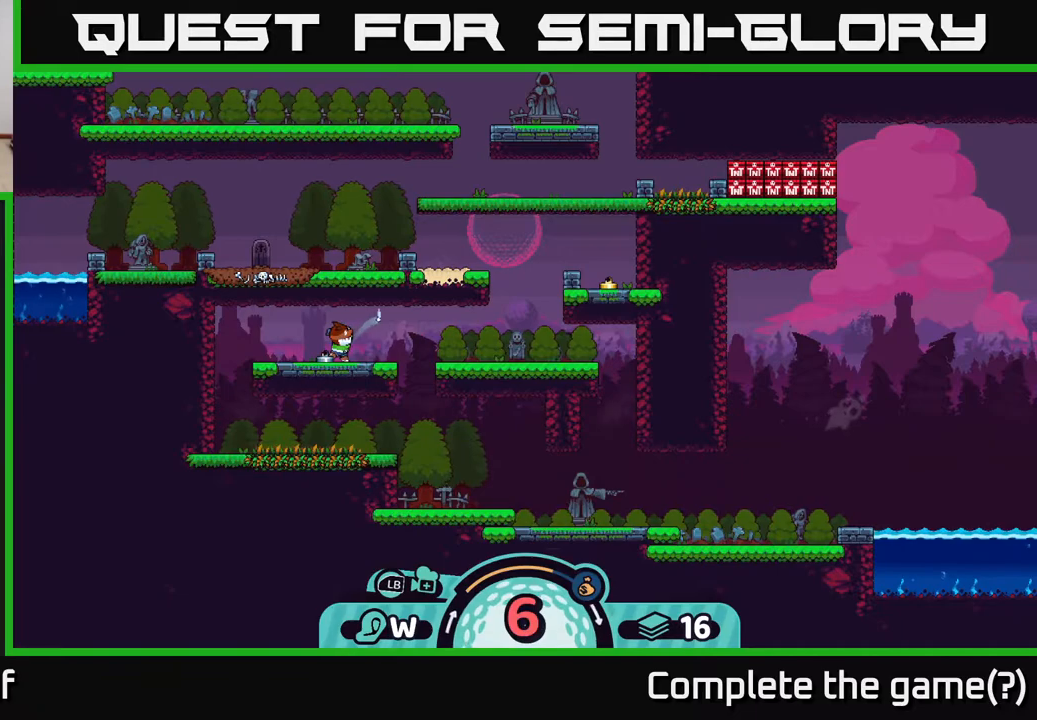
{"buttons": ["A"], "left_stick": "right", "right_stick": "center", "events": [[17, "A", "down"], [67, "A", "up"], [167, "A", "down"], [250, "A", "up"], [300, "A", "down"], [367, "A", "up"], [450, "A", "down"]]}
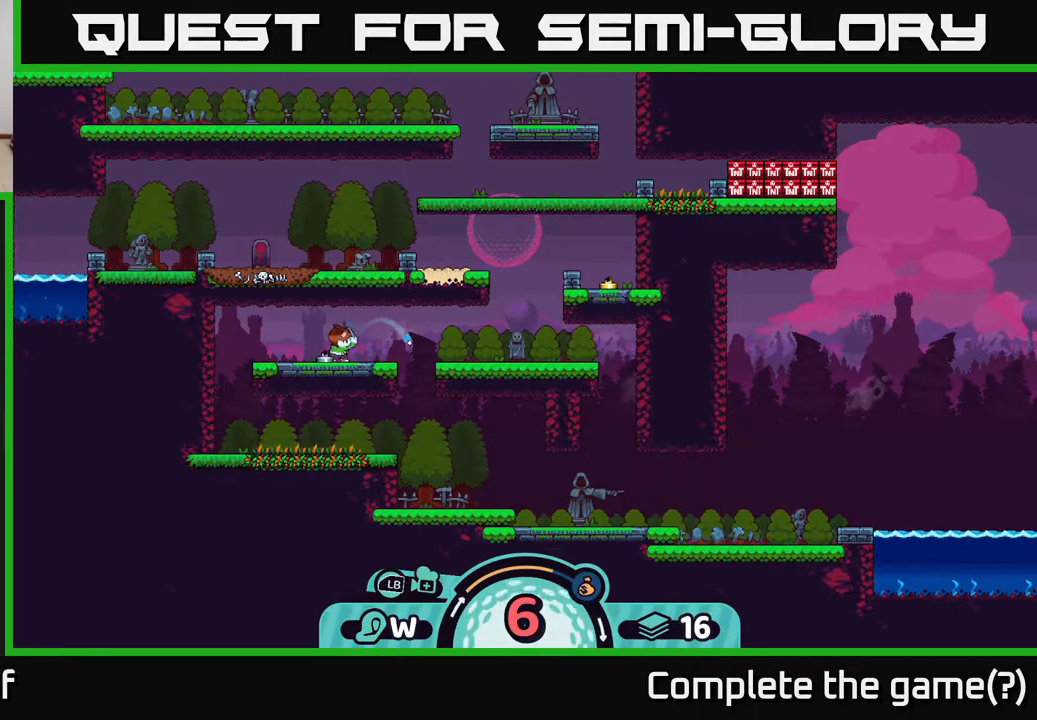
{"buttons": ["A"], "left_stick": "right", "right_stick": "center", "events": [[33, "A", "up"], [117, "A", "down"], [200, "A", "up"], [250, "A", "down"], [333, "A", "up"], [417, "A", "down"]]}
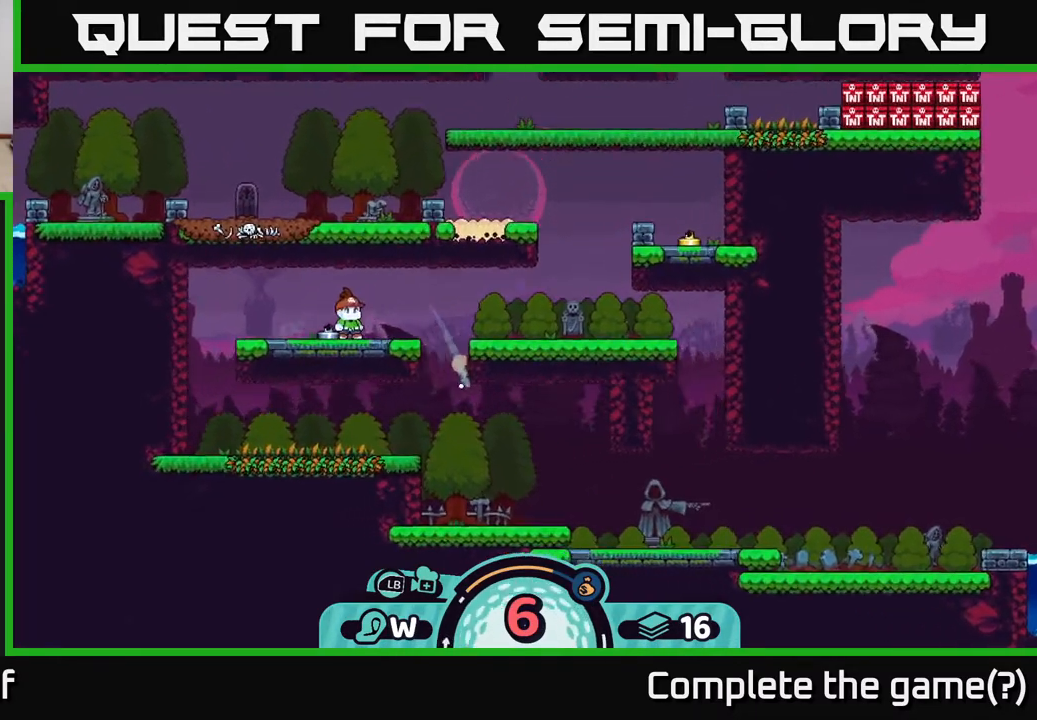
{"buttons": [], "left_stick": "right", "right_stick": "center", "events": [[17, "A", "up"], [83, "A", "down"], [150, "A", "up"], [217, "A", "down"], [283, "A", "up"], [383, "A", "down"], [483, "A", "up"]]}
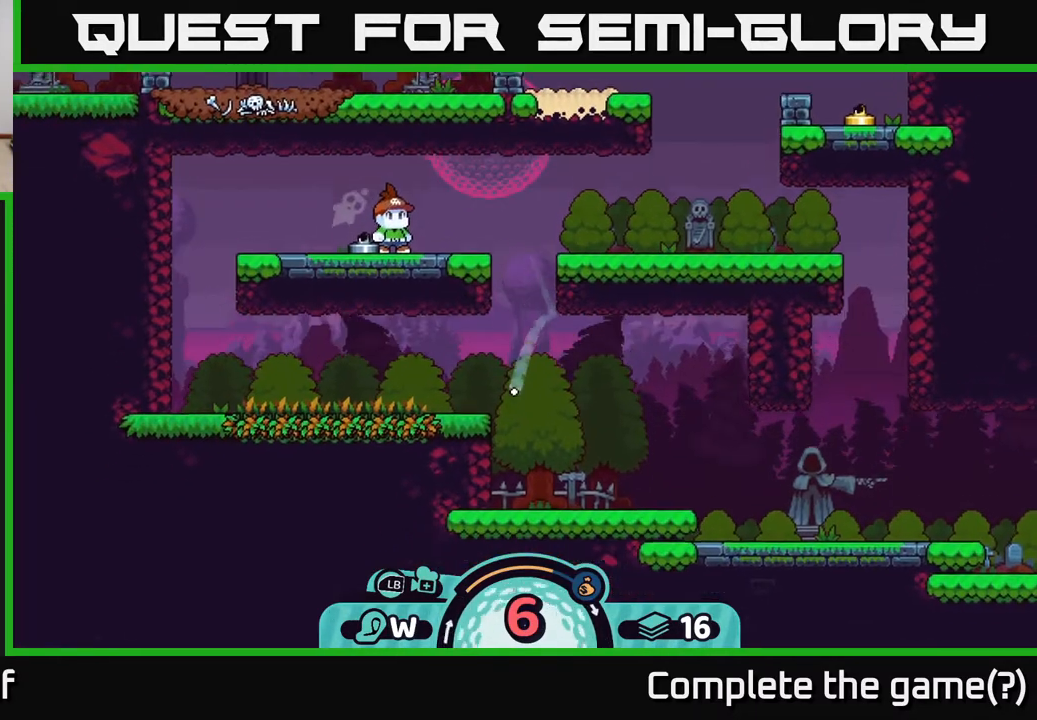
{"buttons": [], "left_stick": "right", "right_stick": "center", "events": [[33, "A", "down"], [133, "A", "up"], [200, "A", "down"], [300, "A", "up"], [383, "A", "down"], [433, "A", "up"]]}
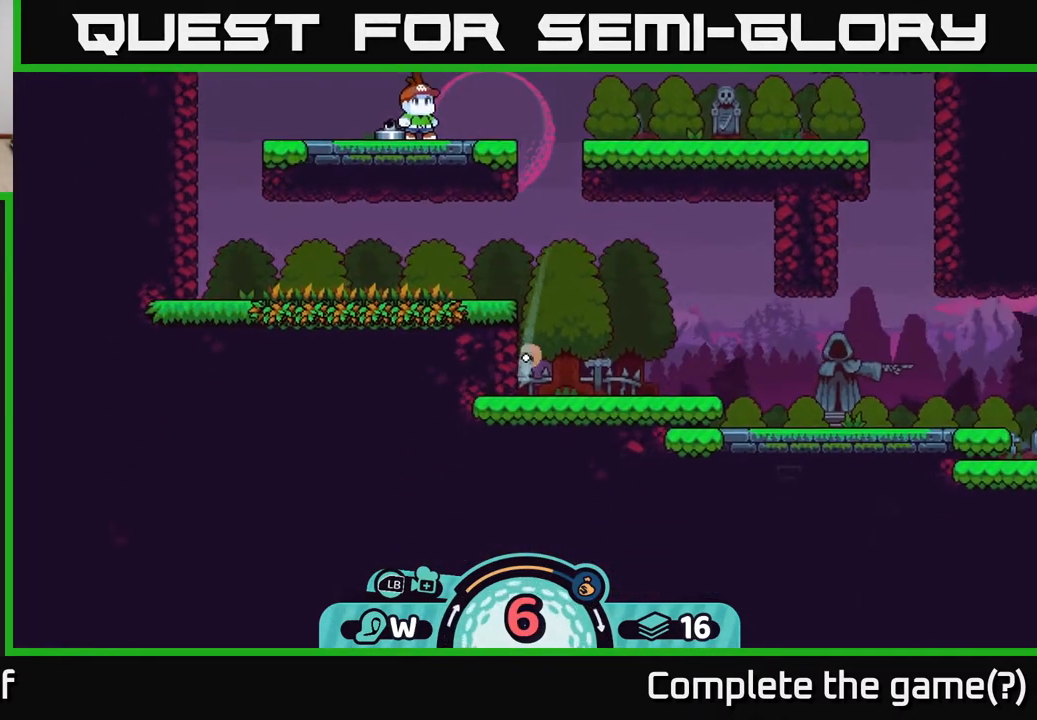
{"buttons": [], "left_stick": "right", "right_stick": "center", "events": [[17, "A", "down"], [83, "A", "up"], [183, "A", "down"], [267, "A", "up"], [333, "A", "down"], [433, "A", "up"]]}
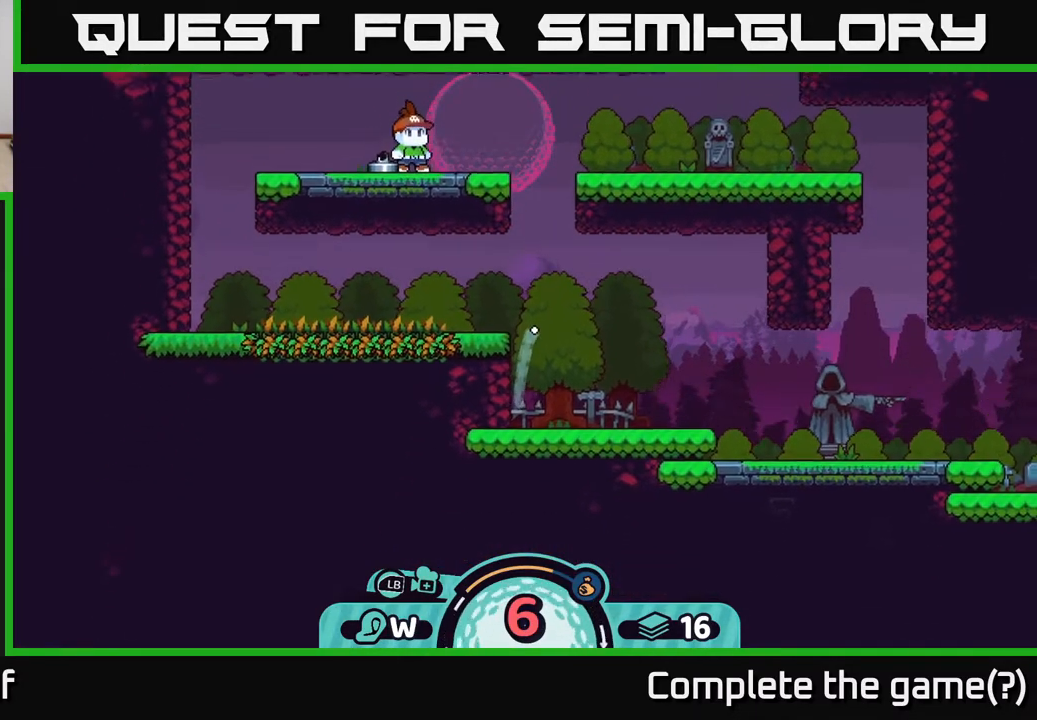
{"buttons": ["A"], "left_stick": "right", "right_stick": "center", "events": [[17, "A", "down"], [133, "A", "up"], [167, "left_stick", "center"], [267, "left_stick", "right"], [317, "A", "down"], [400, "A", "up"], [500, "A", "down"]]}
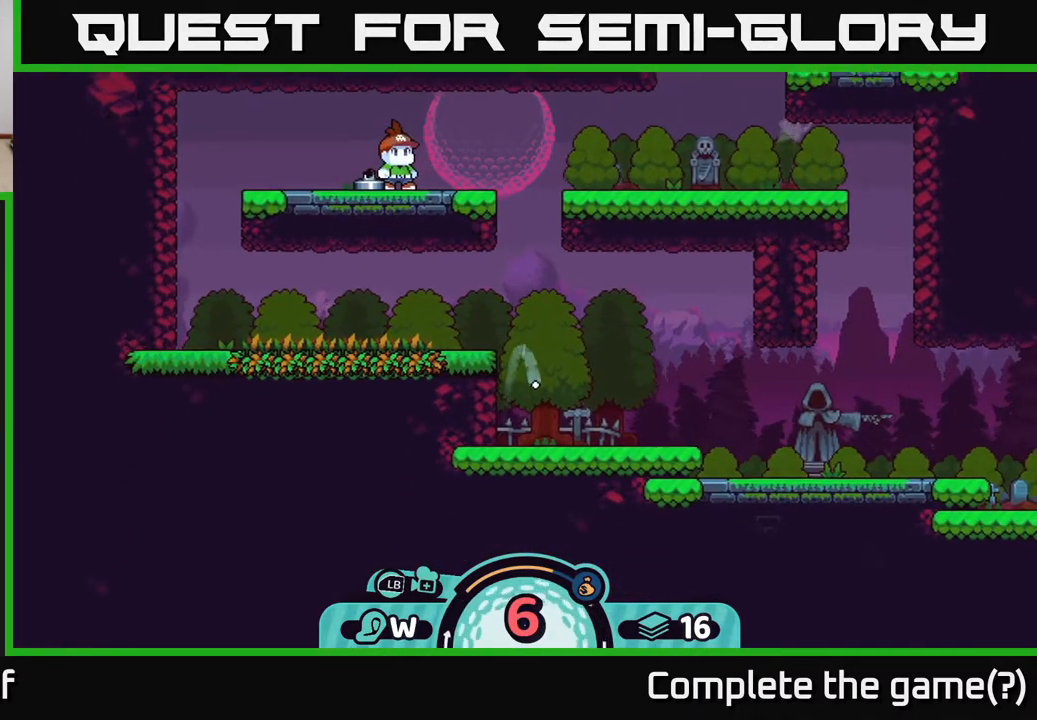
{"buttons": ["A"], "left_stick": "right", "right_stick": "center", "events": [[67, "A", "up"], [133, "A", "down"], [200, "A", "up"], [300, "A", "down"], [417, "A", "up"], [500, "A", "down"]]}
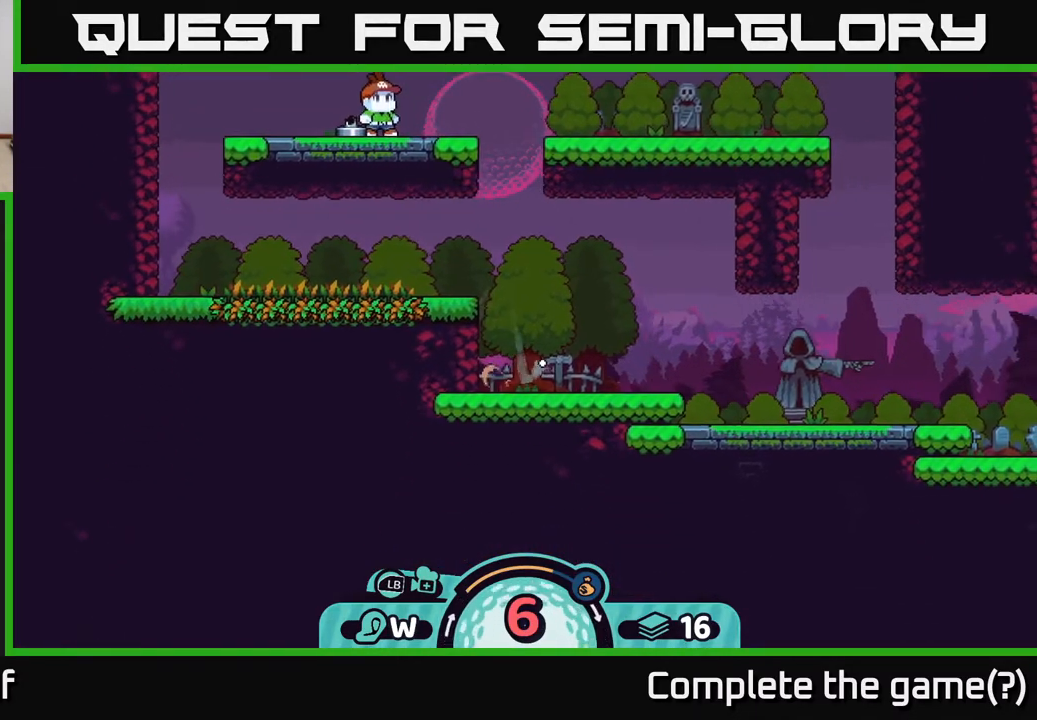
{"buttons": [], "left_stick": "right", "right_stick": "center", "events": [[83, "A", "up"], [167, "A", "down"], [283, "A", "up"], [367, "A", "down"], [450, "A", "up"]]}
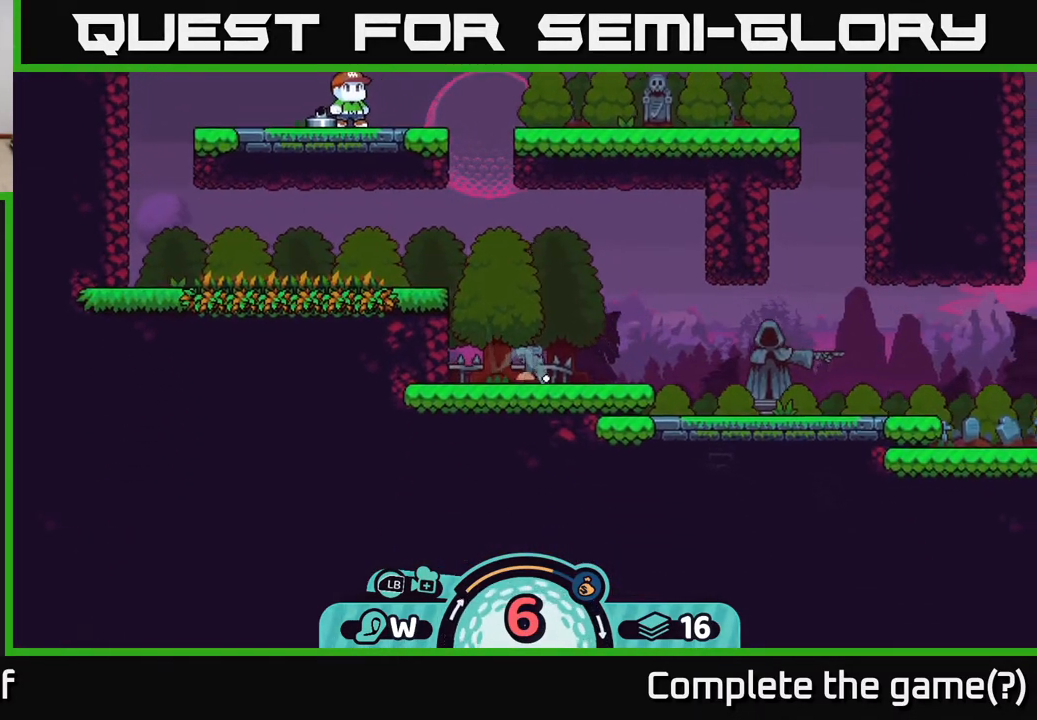
{"buttons": [], "left_stick": "right", "right_stick": "center", "events": [[33, "A", "down"], [117, "A", "up"], [217, "A", "down"], [300, "A", "up"], [367, "A", "down"], [450, "A", "up"]]}
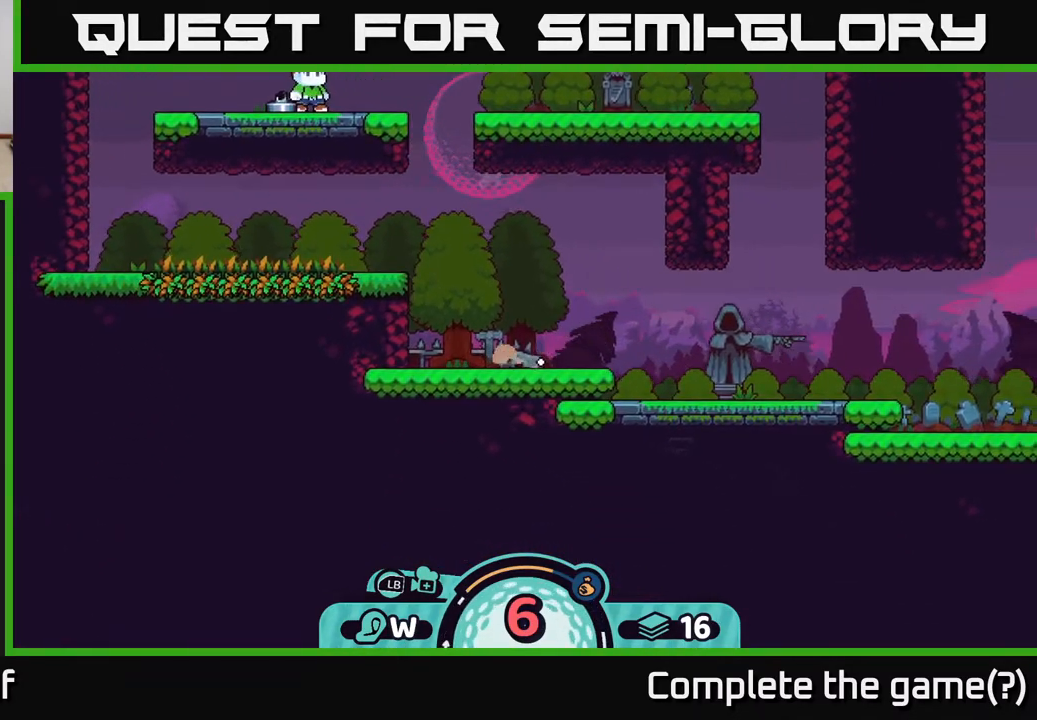
{"buttons": [], "left_stick": "right", "right_stick": "center", "events": [[33, "A", "down"], [117, "A", "up"], [200, "A", "down"], [250, "A", "up"], [333, "A", "down"], [417, "A", "up"]]}
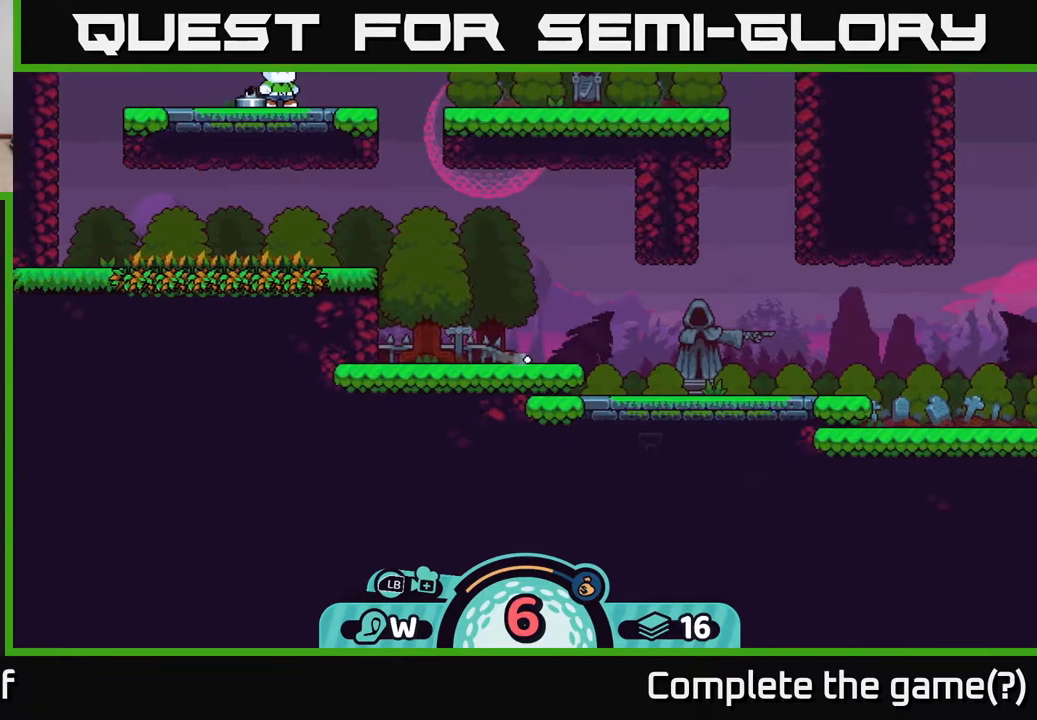
{"buttons": [], "left_stick": "right", "right_stick": "center", "events": [[17, "A", "down"], [100, "A", "up"], [183, "A", "down"], [300, "A", "up"]]}
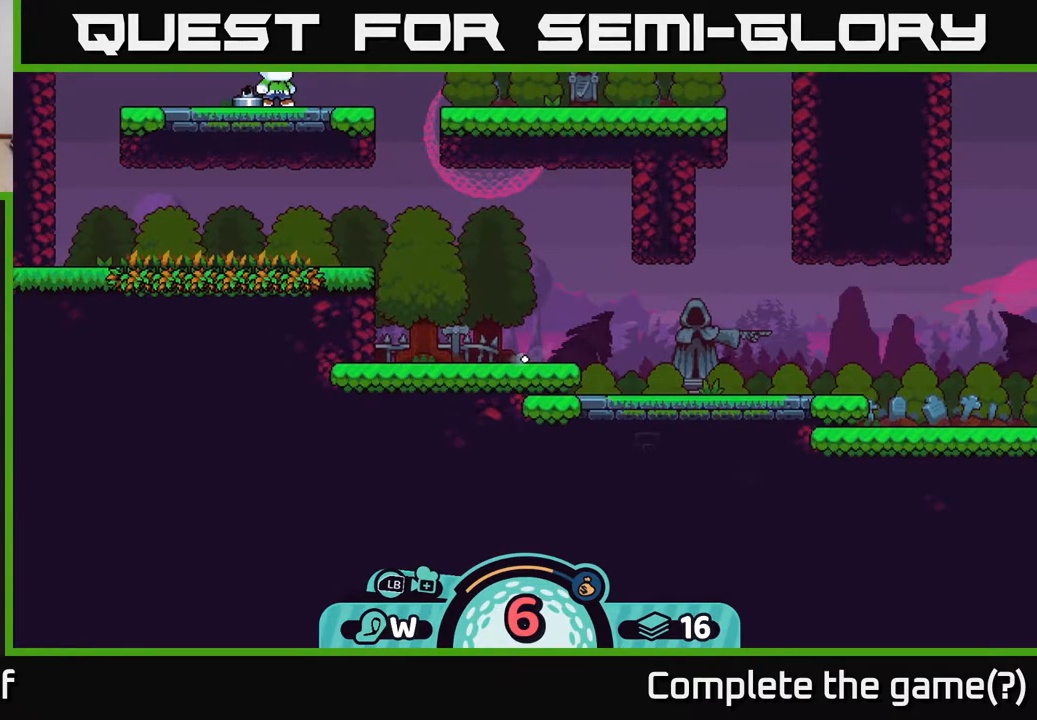
{"buttons": [], "left_stick": "center", "right_stick": "center", "events": [[183, "left_stick", "center"]]}
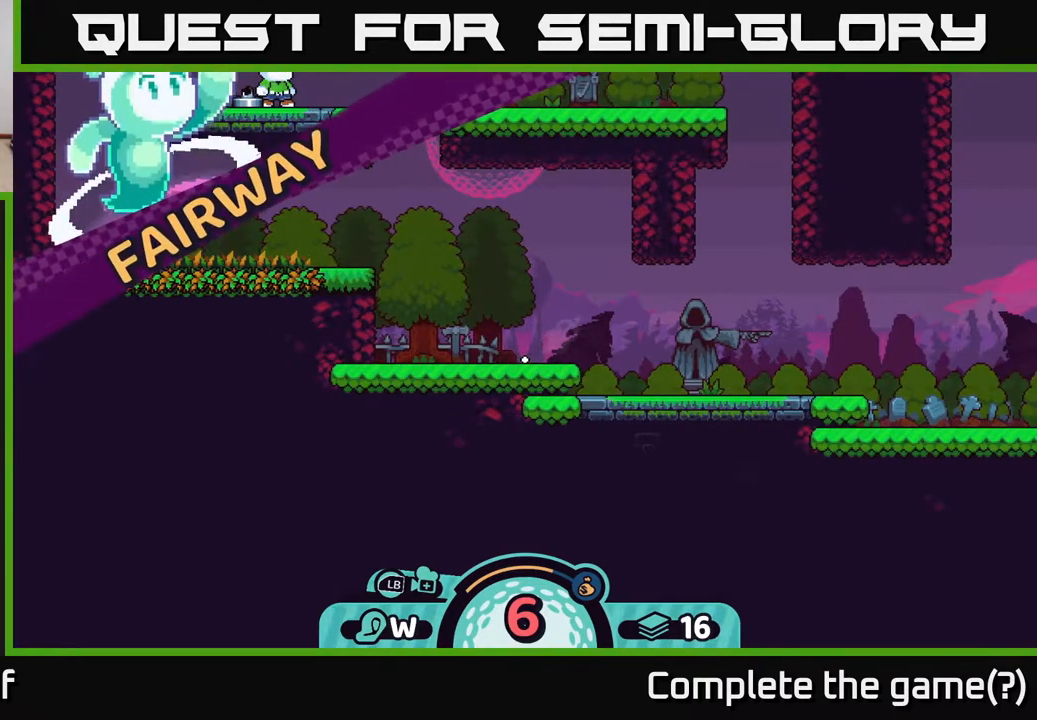
{"buttons": [], "left_stick": "center", "right_stick": "center", "events": []}
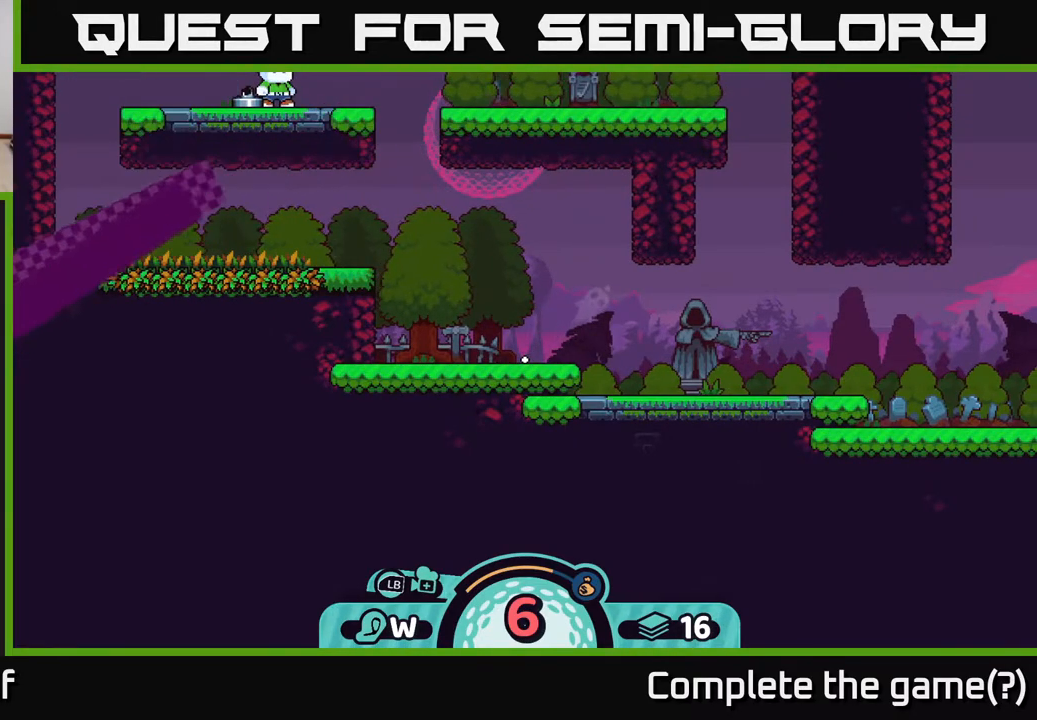
{"buttons": [], "left_stick": "center", "right_stick": "center", "events": []}
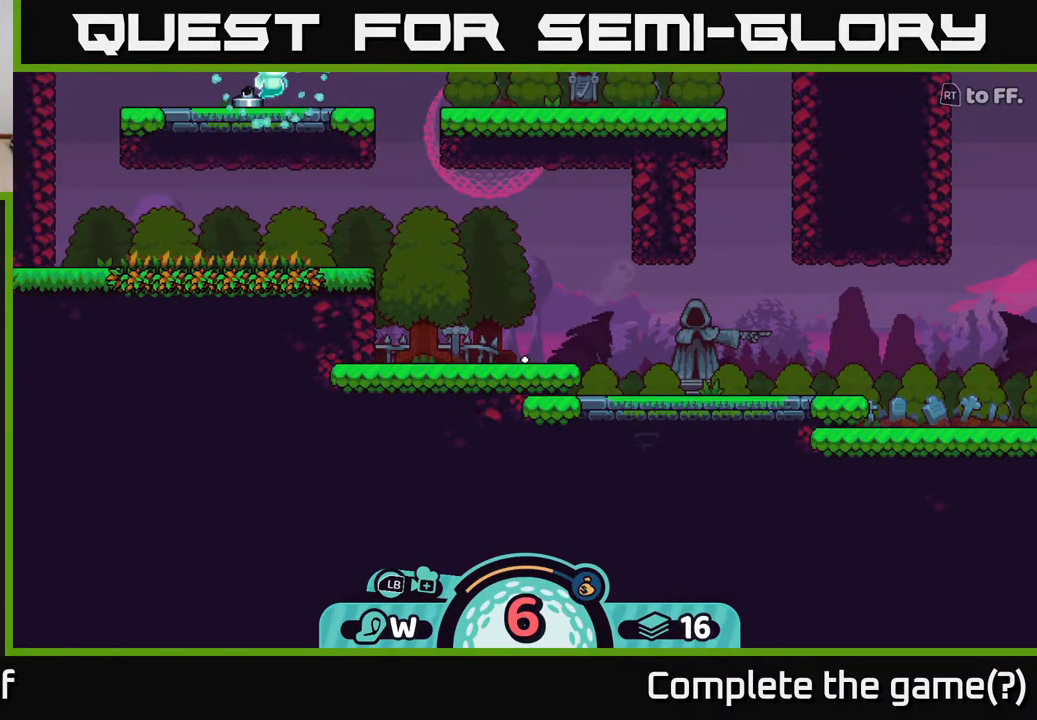
{"buttons": [], "left_stick": "center", "right_stick": "center", "events": [[200, "left_stick", "right"], [433, "left_stick", "center"]]}
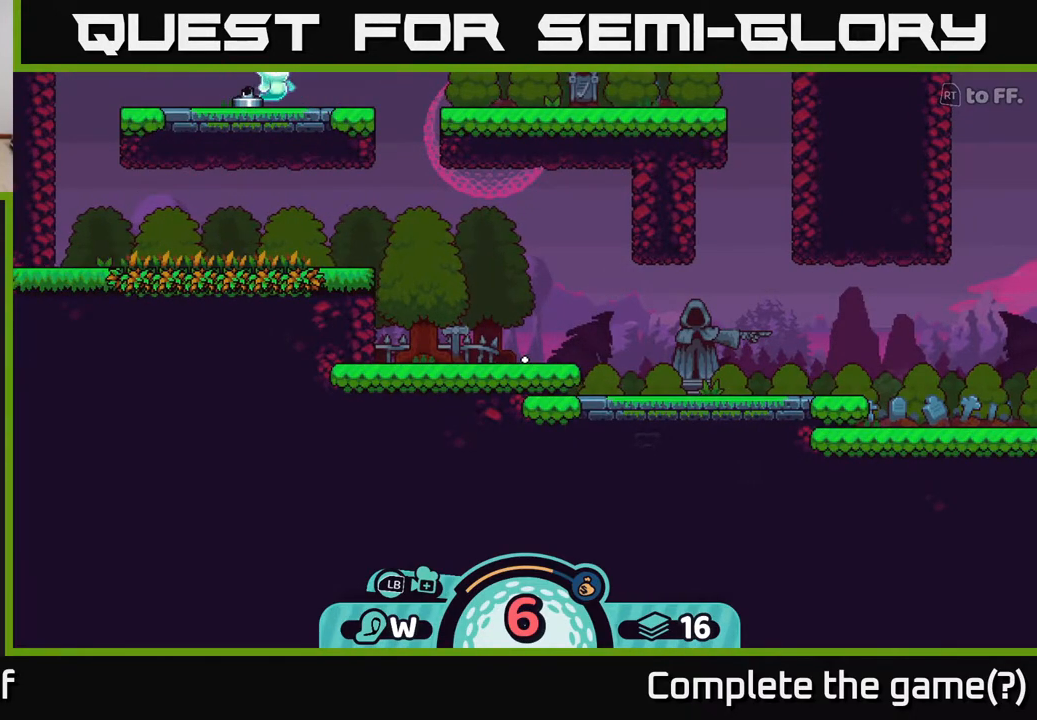
{"buttons": [], "left_stick": "center", "right_stick": "center", "events": [[167, "left_stick", "right"], [417, "left_stick", "center"]]}
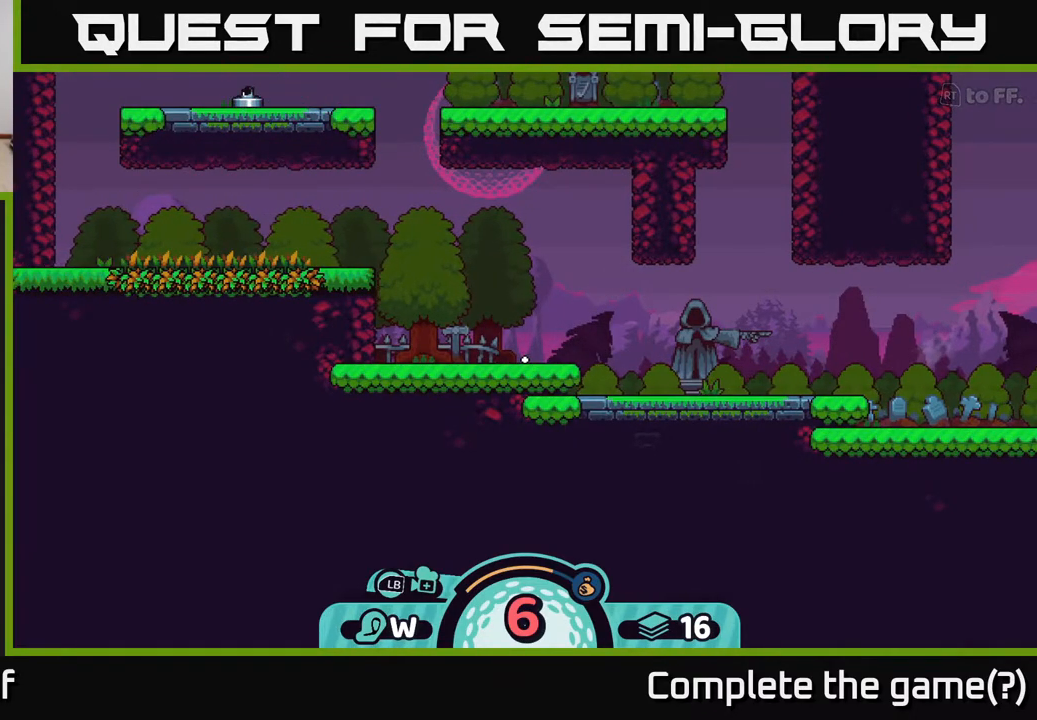
{"buttons": [], "left_stick": "right", "right_stick": "center", "events": [[100, "left_stick", "right"]]}
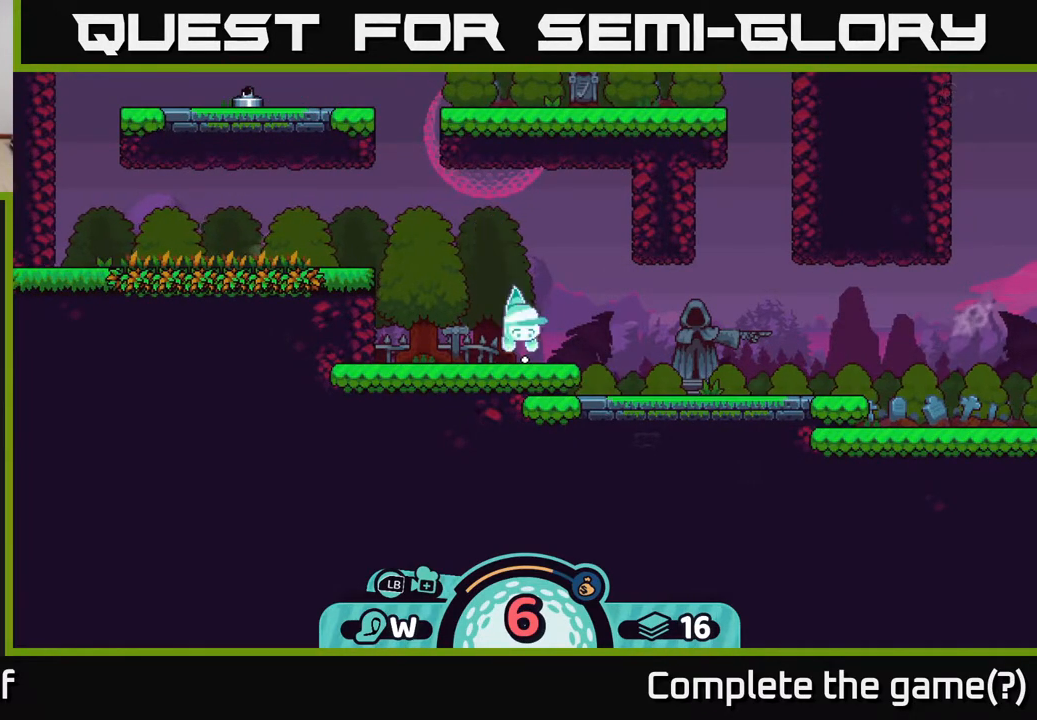
{"buttons": [], "left_stick": "right", "right_stick": "center", "events": [[150, "left_stick", "center"], [333, "left_stick", "right"]]}
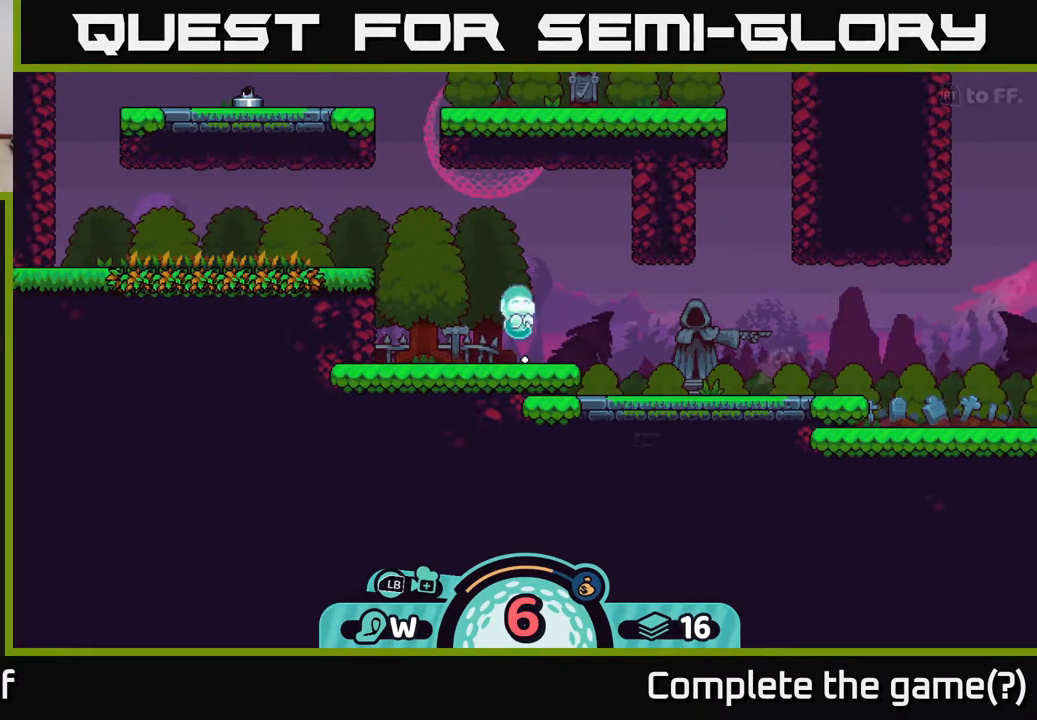
{"buttons": [], "left_stick": "right", "right_stick": "right", "events": [[417, "right_stick", "right"]]}
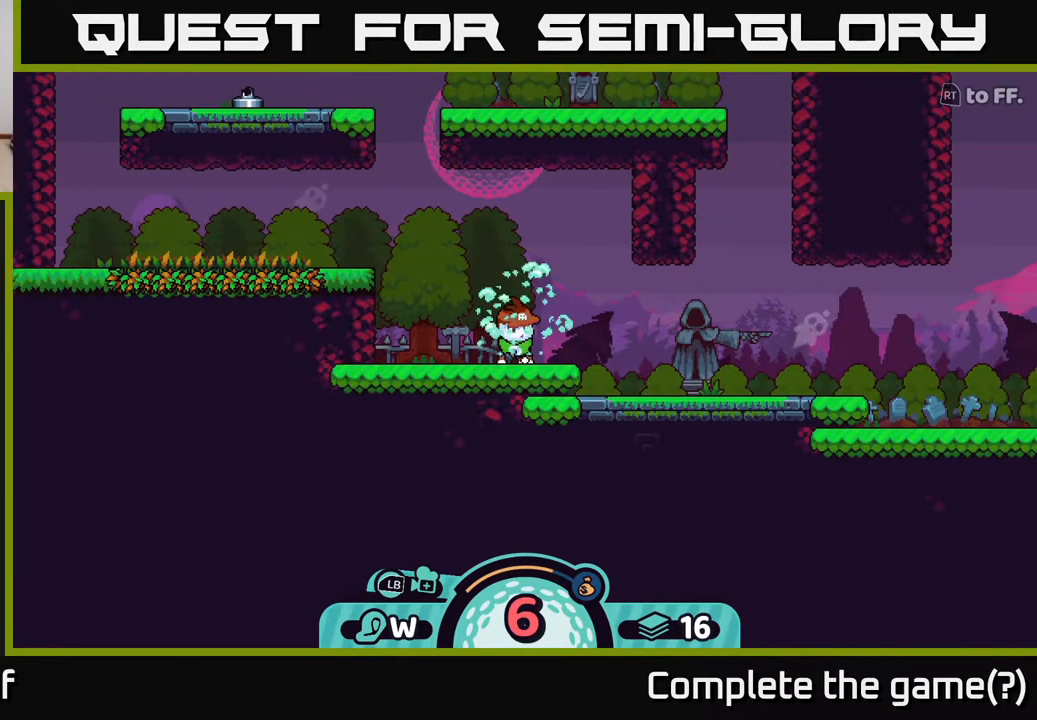
{"buttons": [], "left_stick": "right", "right_stick": "center", "events": [[217, "right_stick", "center"], [283, "left_stick", "center"], [433, "left_stick", "right"]]}
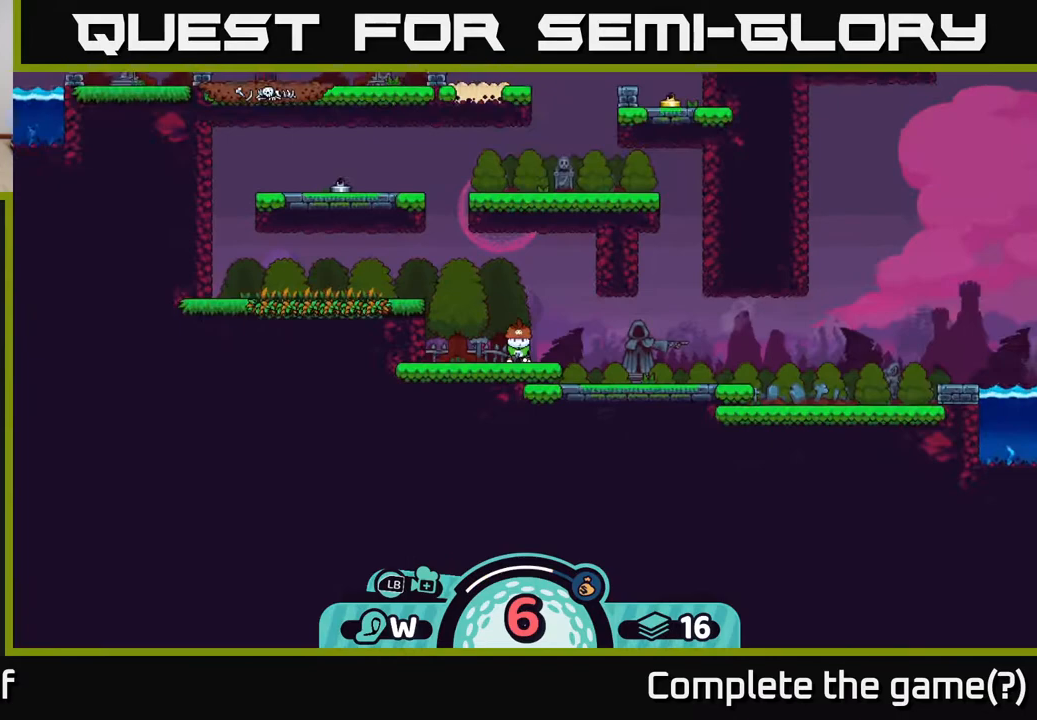
{"buttons": [], "left_stick": "center", "right_stick": "right", "events": [[317, "right_stick", "right"], [383, "left_stick", "center"]]}
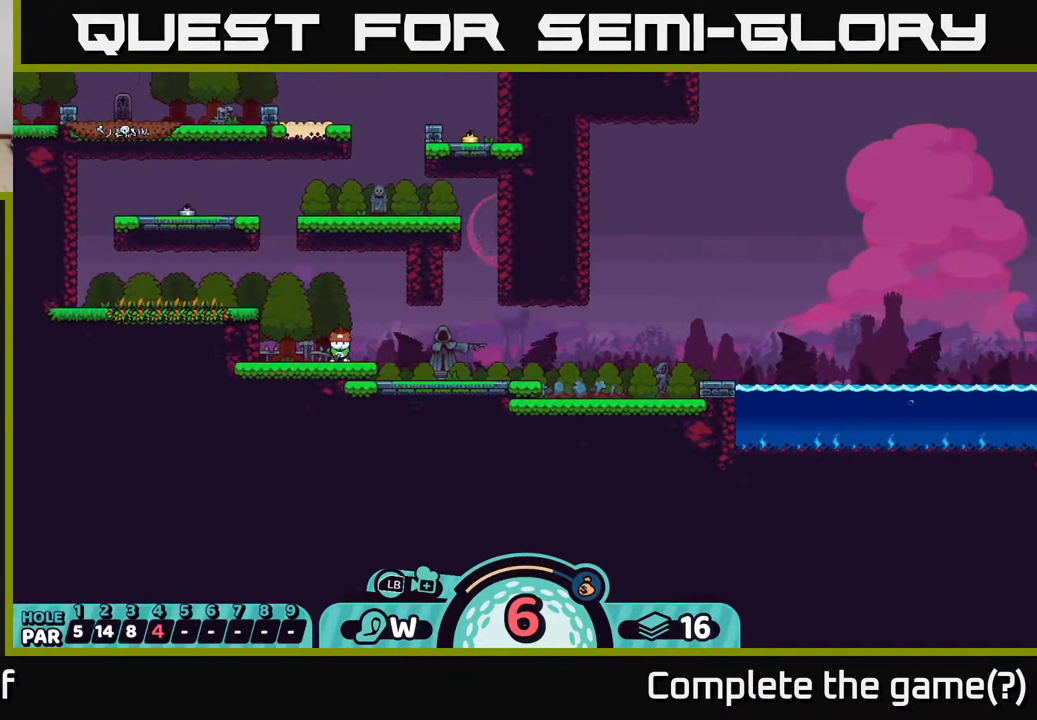
{"buttons": [], "left_stick": "right", "right_stick": "center", "events": [[417, "left_stick", "right"], [417, "right_stick", "center"]]}
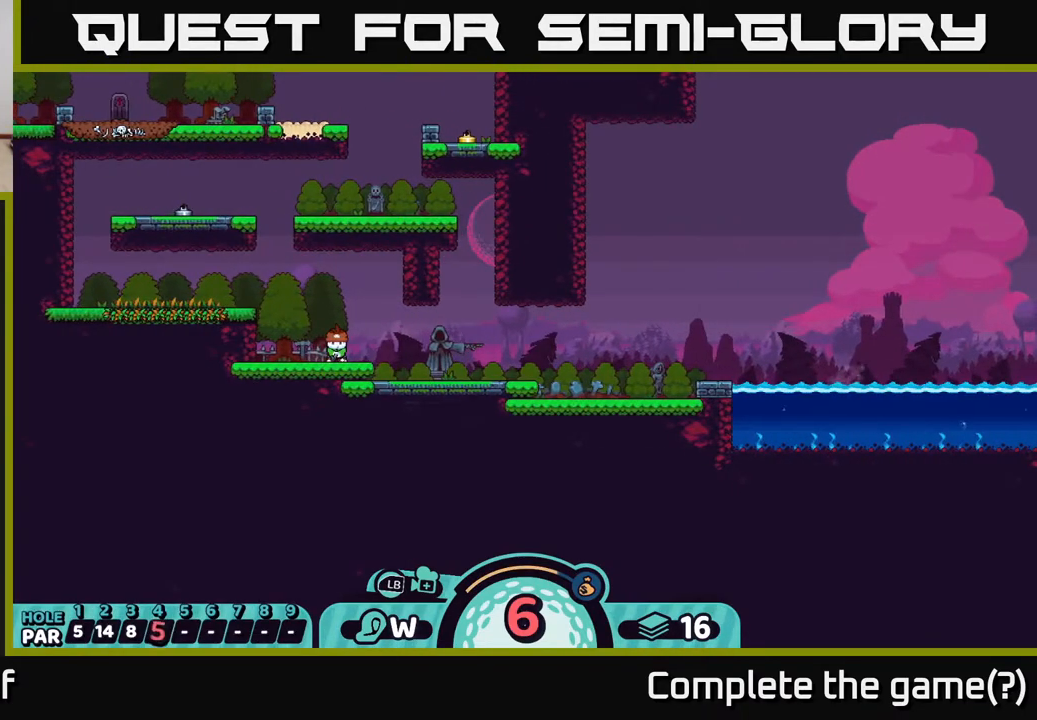
{"buttons": [], "left_stick": "center", "right_stick": "center", "events": [[200, "left_stick", "center"]]}
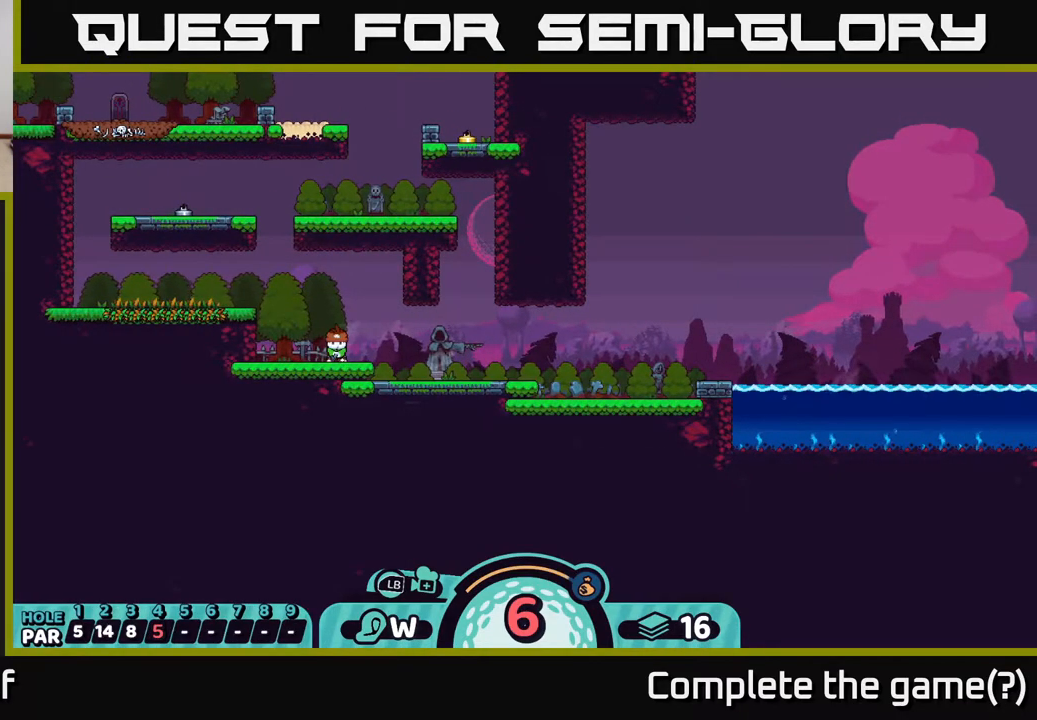
{"buttons": [], "left_stick": "center", "right_stick": "center", "events": []}
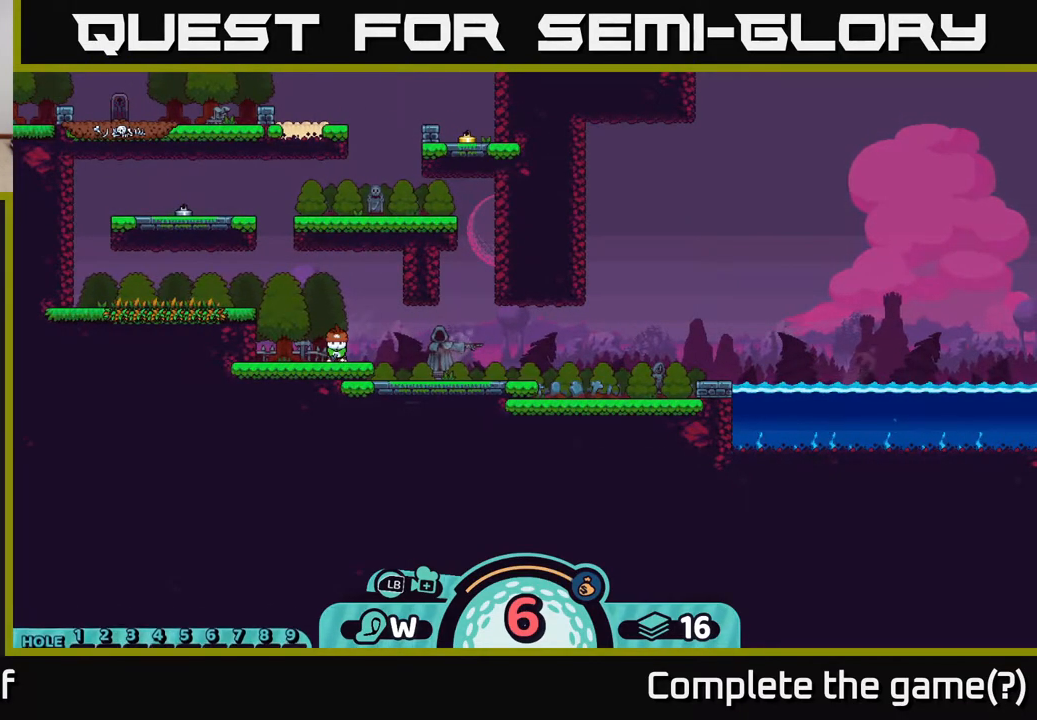
{"buttons": [], "left_stick": "center", "right_stick": "center", "events": []}